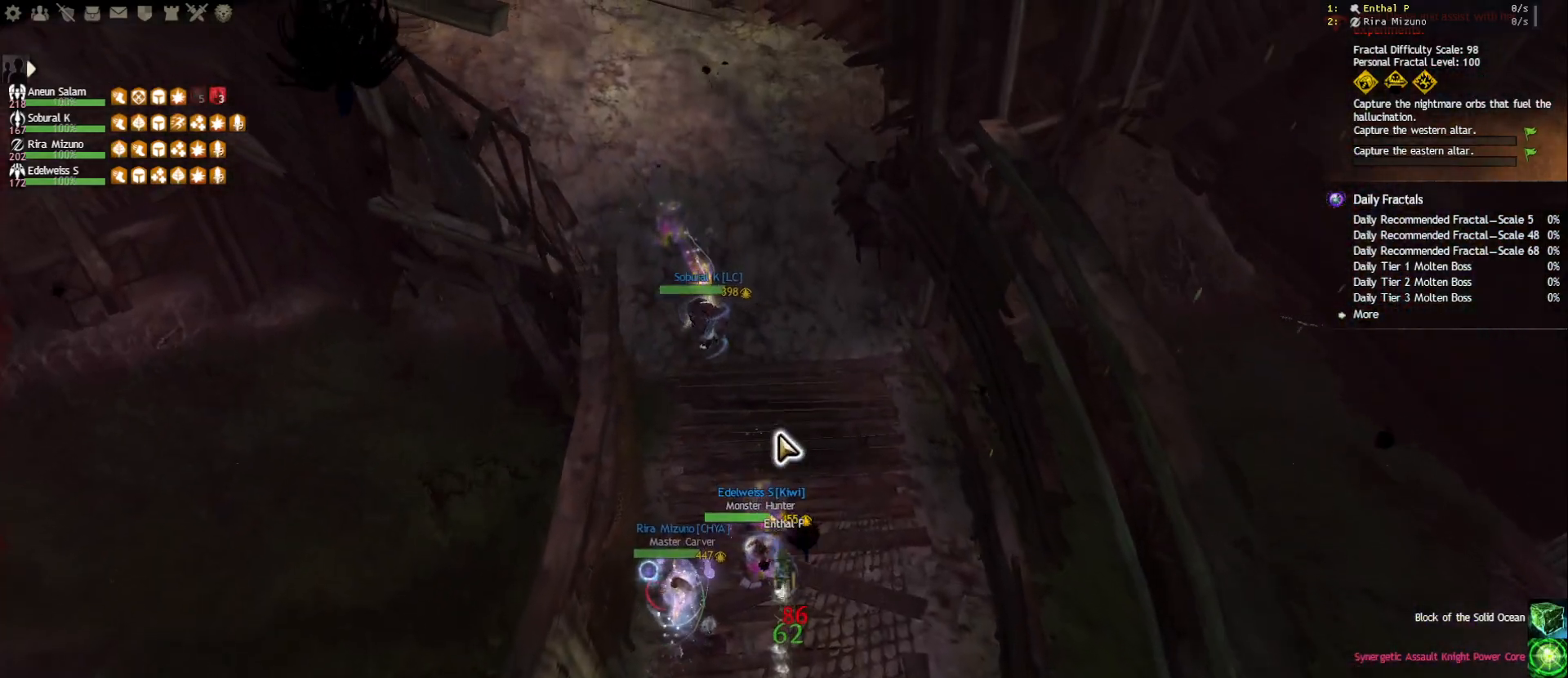
Gameplay with keyboard and mouse; each line is a JSON object with the keys and mouse buttons held at the frame after it. "events" lists presses ("down") and releases ("up") of "1", "2", "3", "4", "5", "a", "ctrl", "d", "e", "escape", "f", "f1", "f2", "f3", "f4", "f5", "q", "r", "s", "shift", "space", "tab", "tilde", "w", "mouse_left", "mouse_wheel", "mouse_right", "mouse_mb4" and "mouse_mb5" between this image and that frame as [ms after this image, input, new state], when the widget could be followed in between. "mouse_left", "mouse_wheel", "mouse_right", "mouse_mb4", "mouse_mb5" = the "left", "wheel", "right", "mb4", "mb5" buttons of the "mouse" list. No other keys are recorded. "wheel" means that the mouse wheel is clicked or scrolled. Mouse movement is not recorded.
{"keys": ["w"], "mouse": [], "events": [[233, "mouse_right", "down"], [350, "mouse_right", "up"]]}
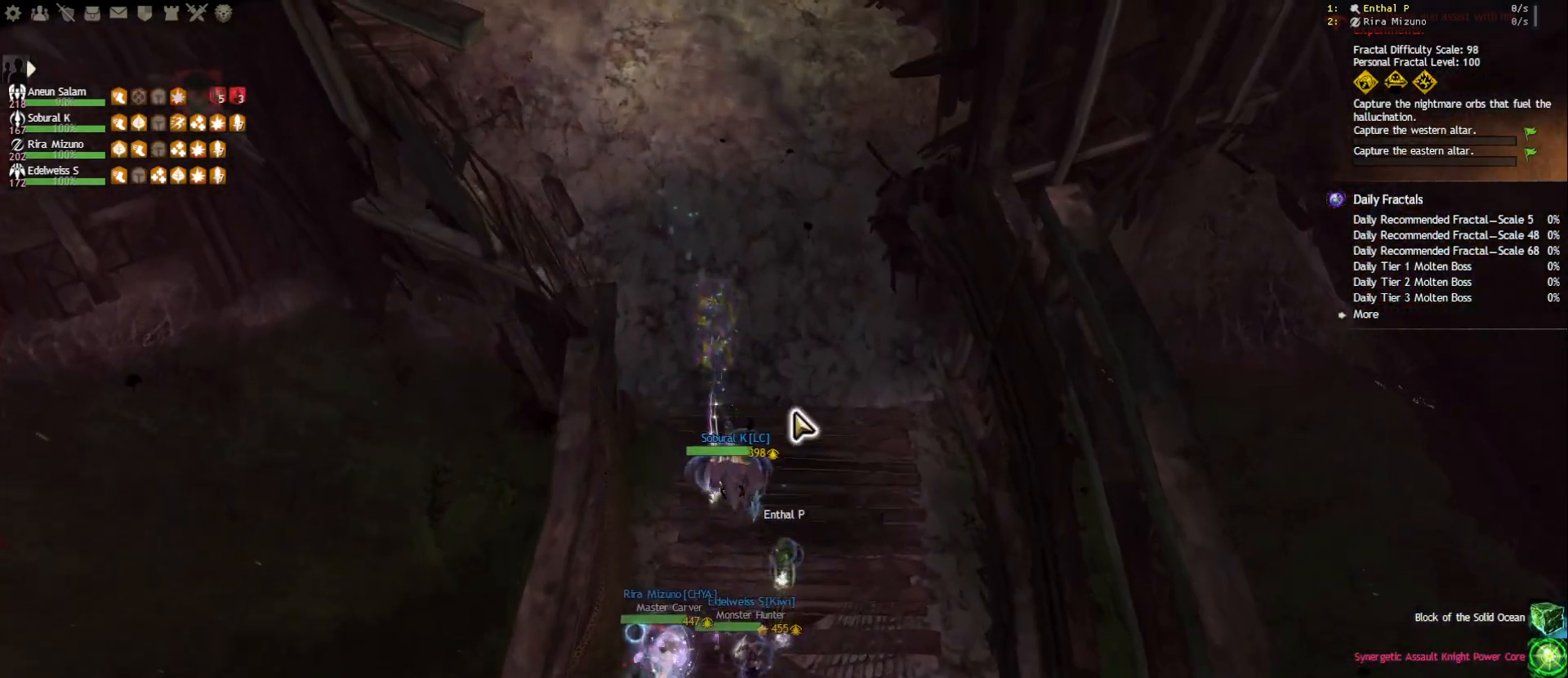
{"keys": ["w"], "mouse": [], "events": []}
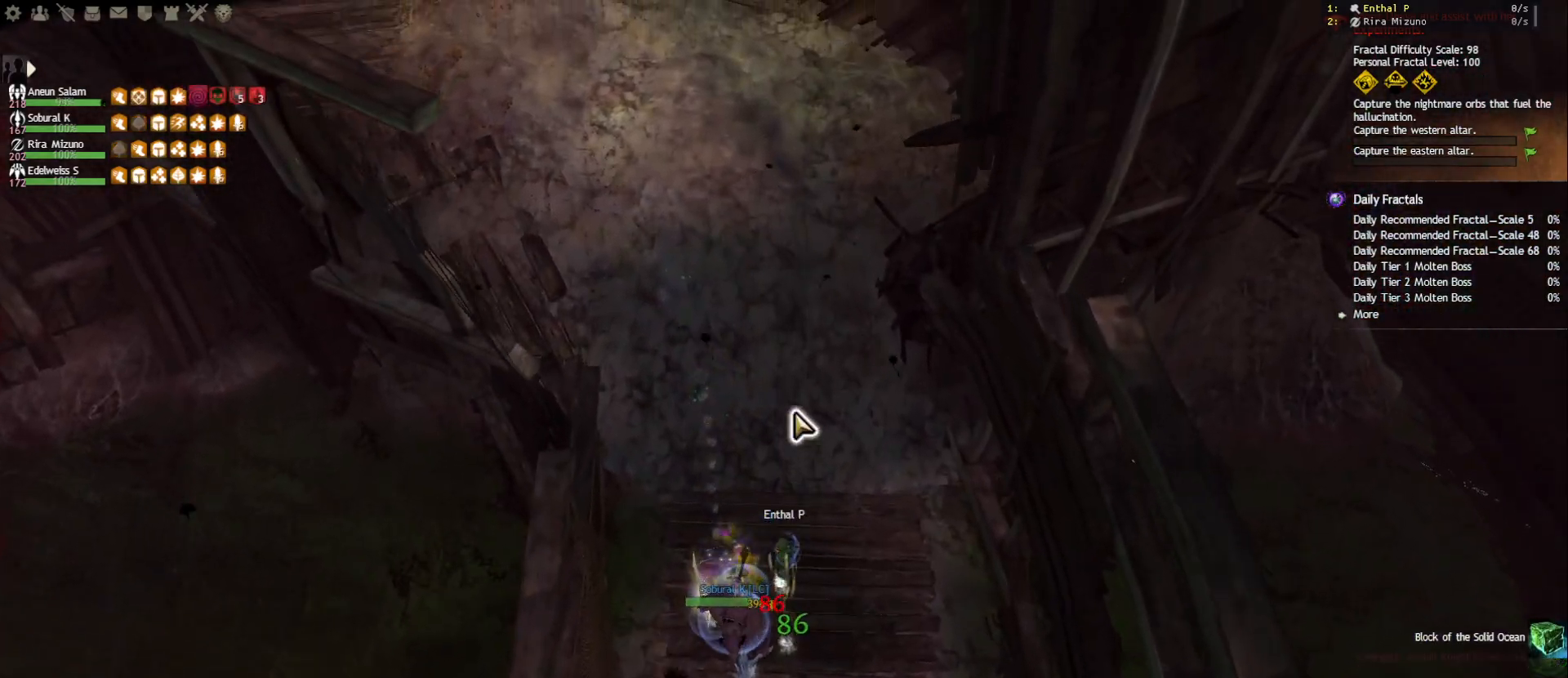
{"keys": ["w"], "mouse": ["left"], "events": [[450, "mouse_left", "down"]]}
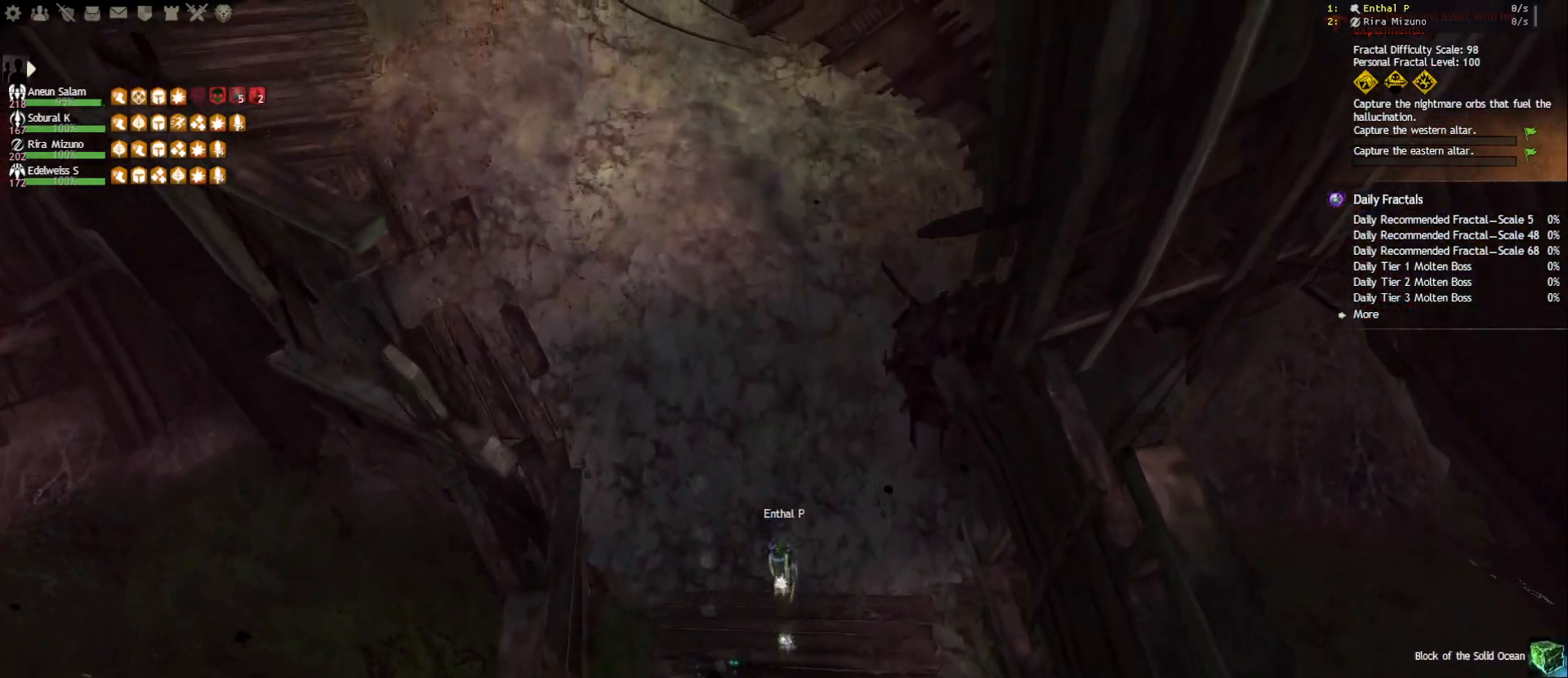
{"keys": ["d", "w"], "mouse": [], "events": [[317, "mouse_right", "down"], [417, "d", "down"], [450, "mouse_left", "up"], [467, "mouse_right", "up"]]}
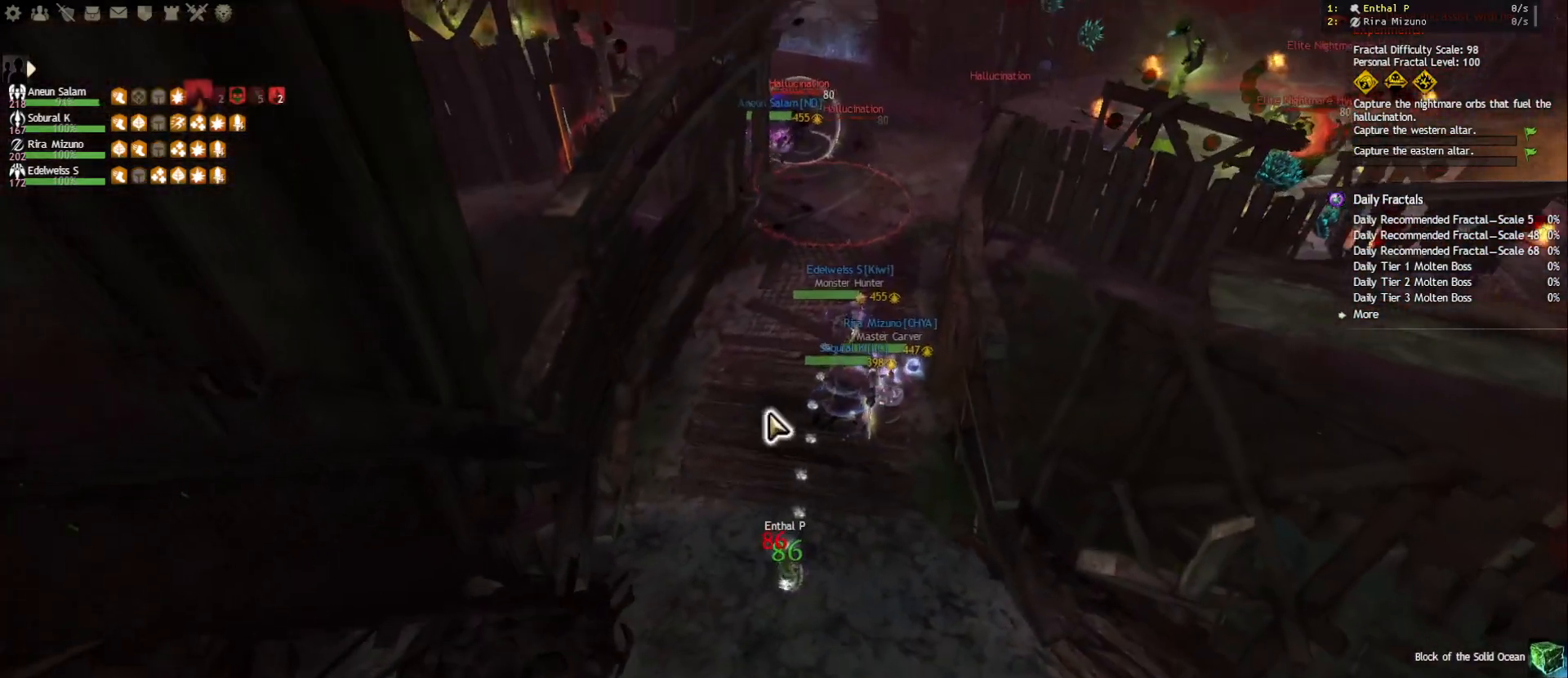
{"keys": ["d", "w"], "mouse": [], "events": [[150, "mouse_right", "down"], [267, "mouse_right", "up"]]}
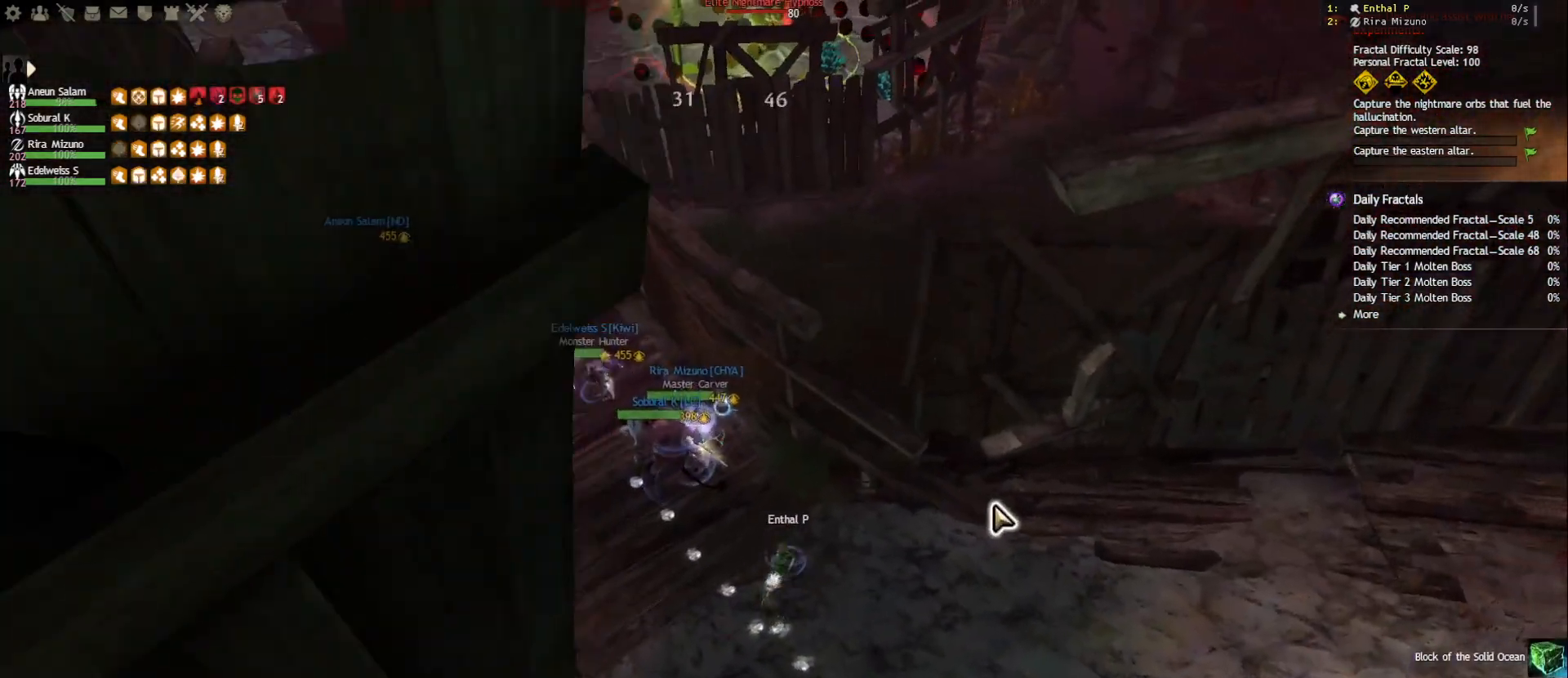
{"keys": ["a", "d", "w"], "mouse": [], "events": [[167, "mouse_right", "down"], [283, "mouse_right", "up"], [483, "a", "down"]]}
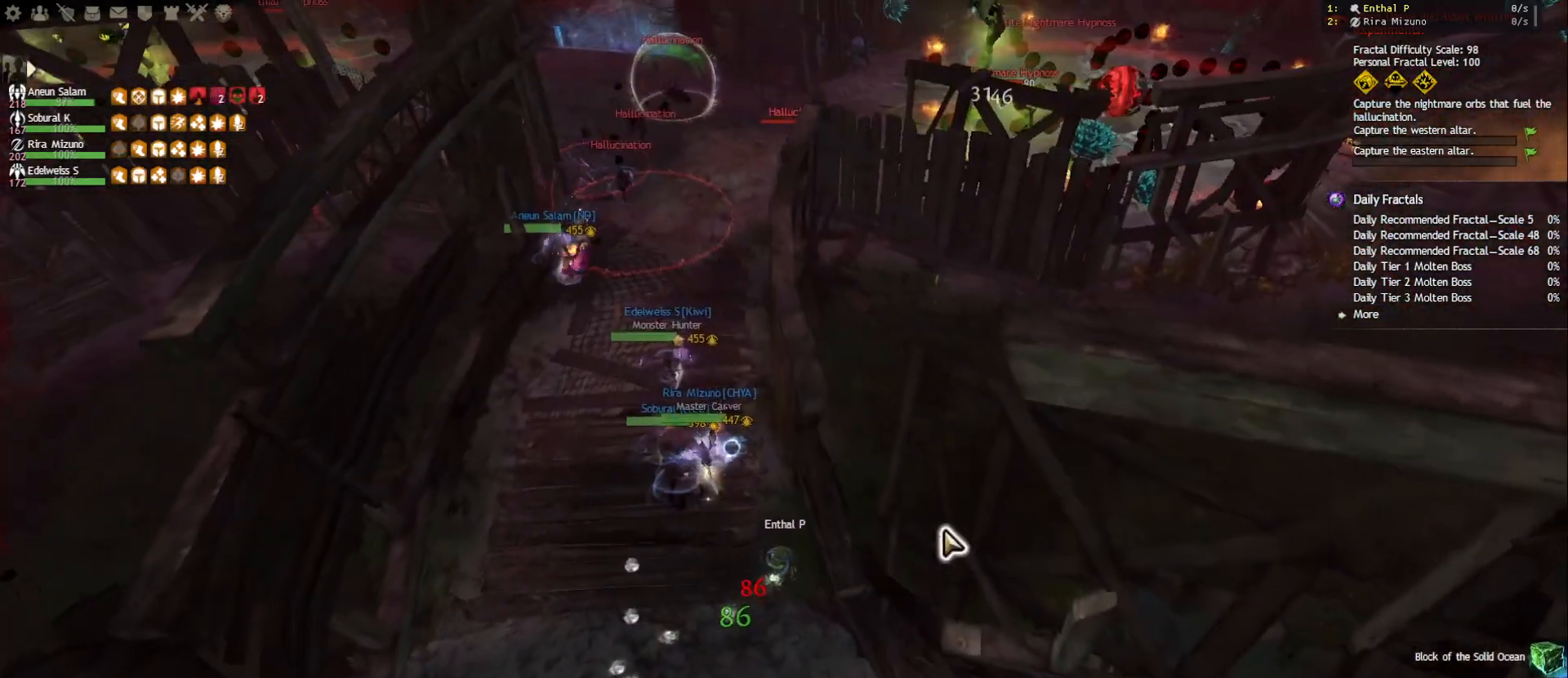
{"keys": ["a"], "mouse": [], "events": [[33, "d", "up"], [150, "w", "up"], [217, "d", "down"], [217, "mouse_wheel", "down"], [233, "mouse_wheel", "up"], [433, "d", "up"]]}
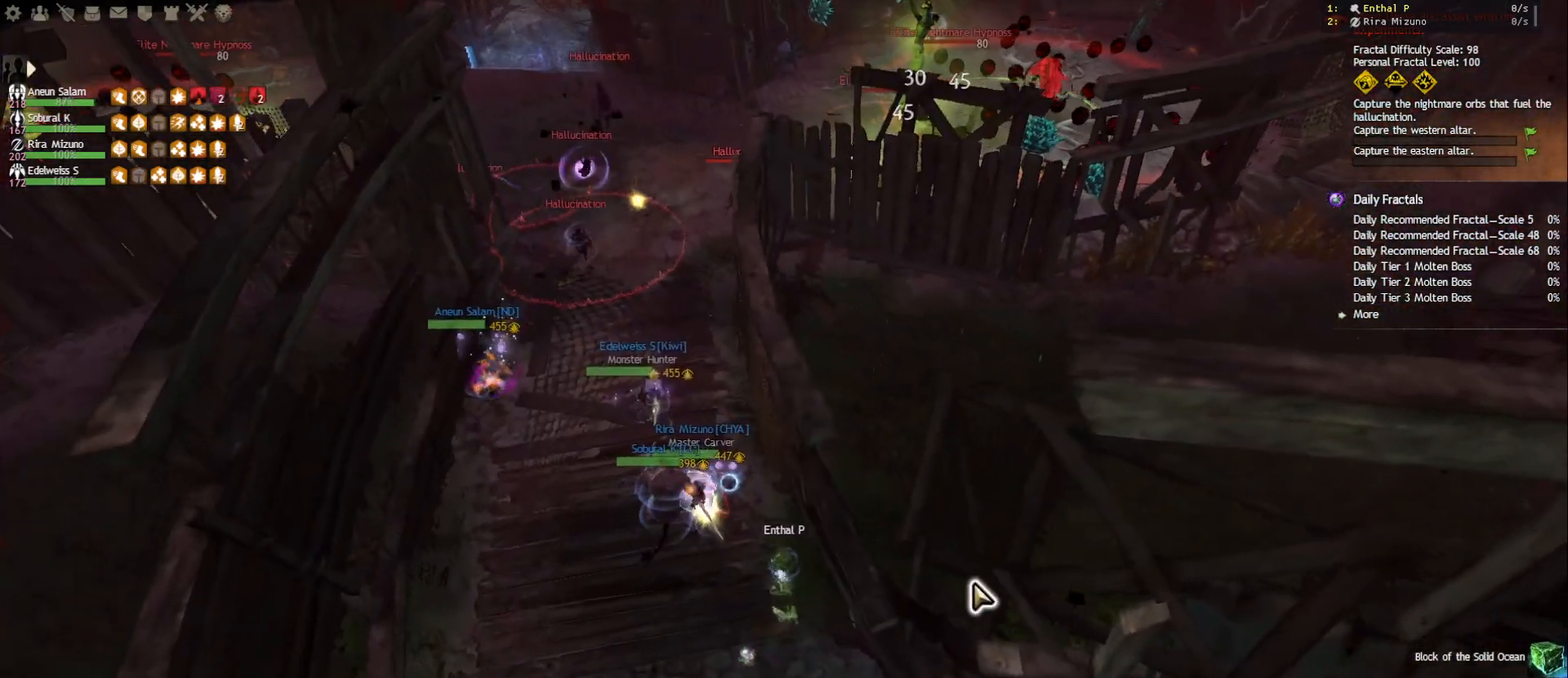
{"keys": ["a", "s"], "mouse": [], "events": [[133, "s", "down"], [167, "a", "up"], [183, "d", "down"], [383, "a", "down"], [400, "d", "up"]]}
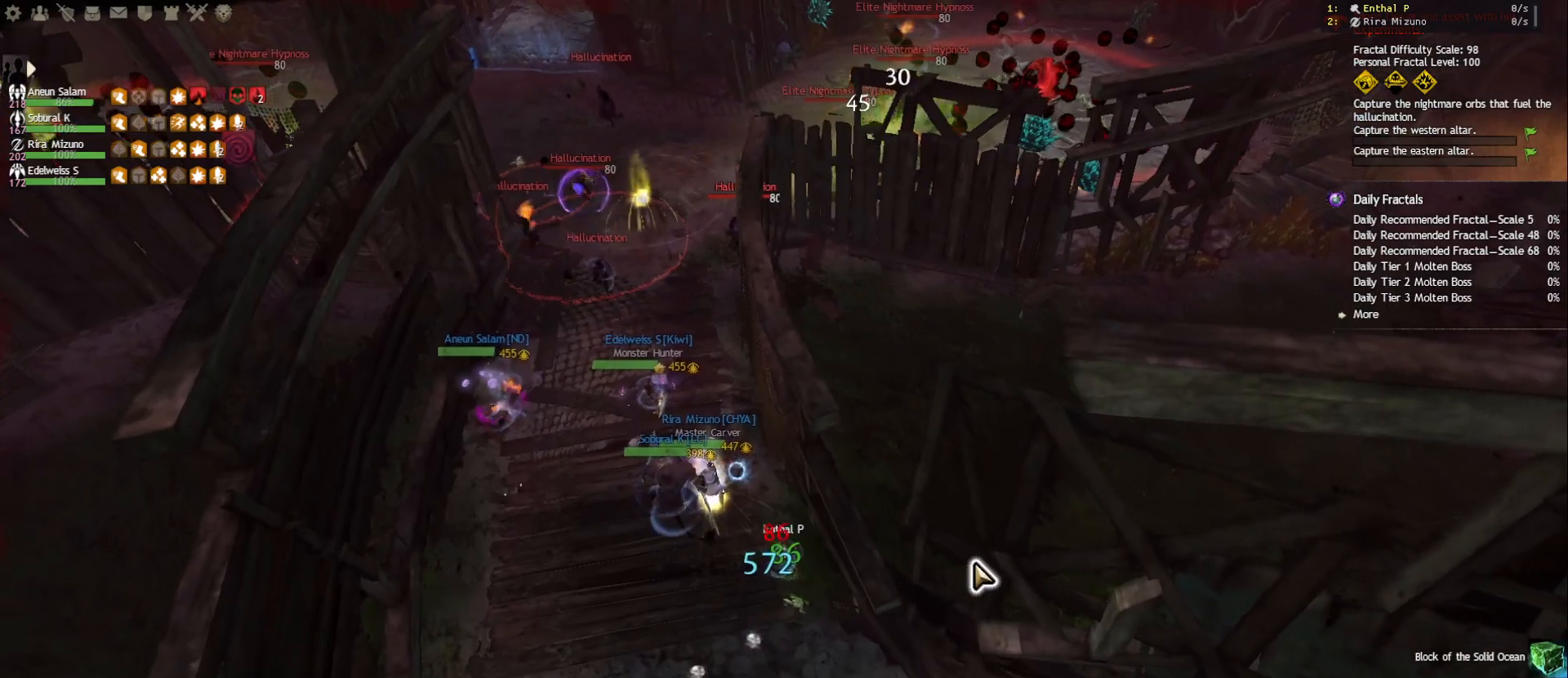
{"keys": ["a", "s"], "mouse": [], "events": [[133, "d", "down"], [150, "a", "up"], [367, "a", "down"], [400, "d", "up"]]}
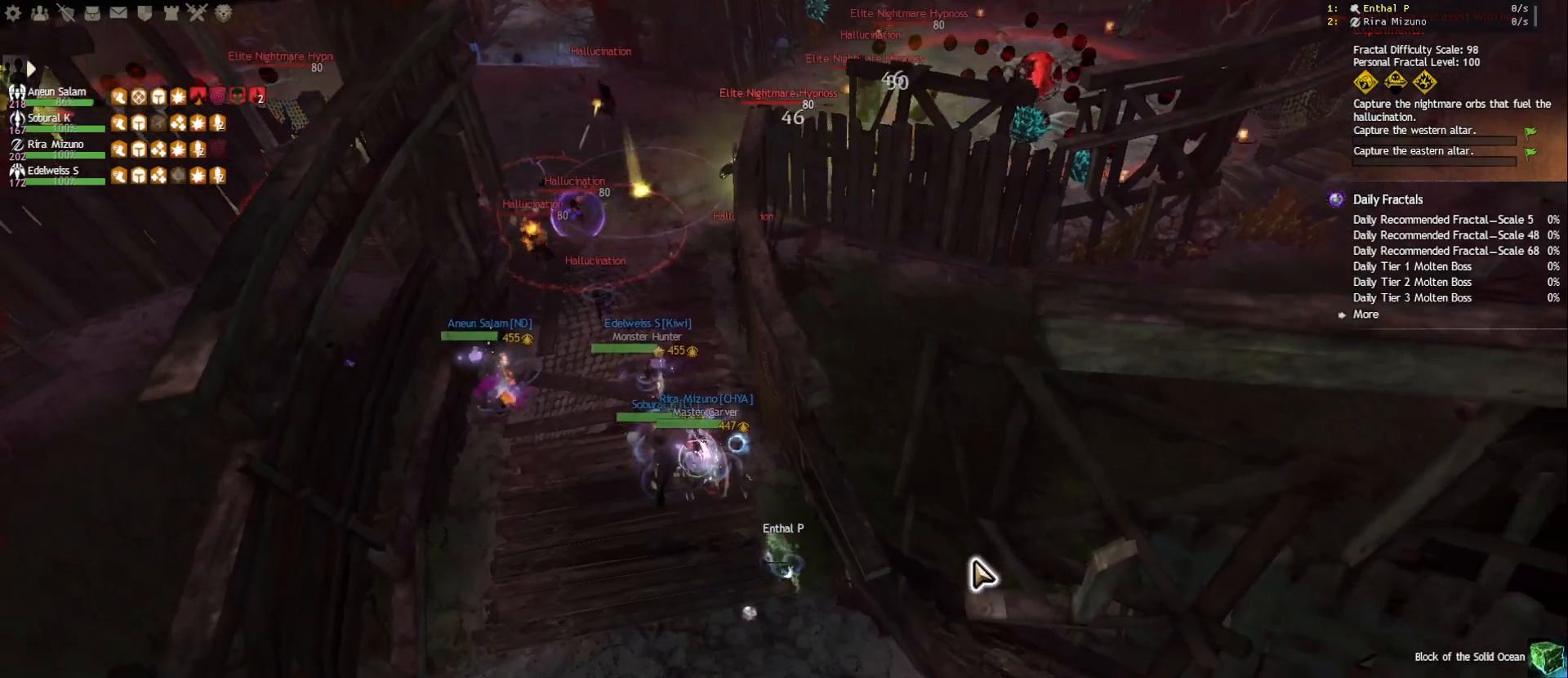
{"keys": ["a", "d", "s"], "mouse": [], "events": [[117, "a", "up"], [117, "d", "down"], [317, "a", "down"], [350, "d", "up"], [500, "d", "down"]]}
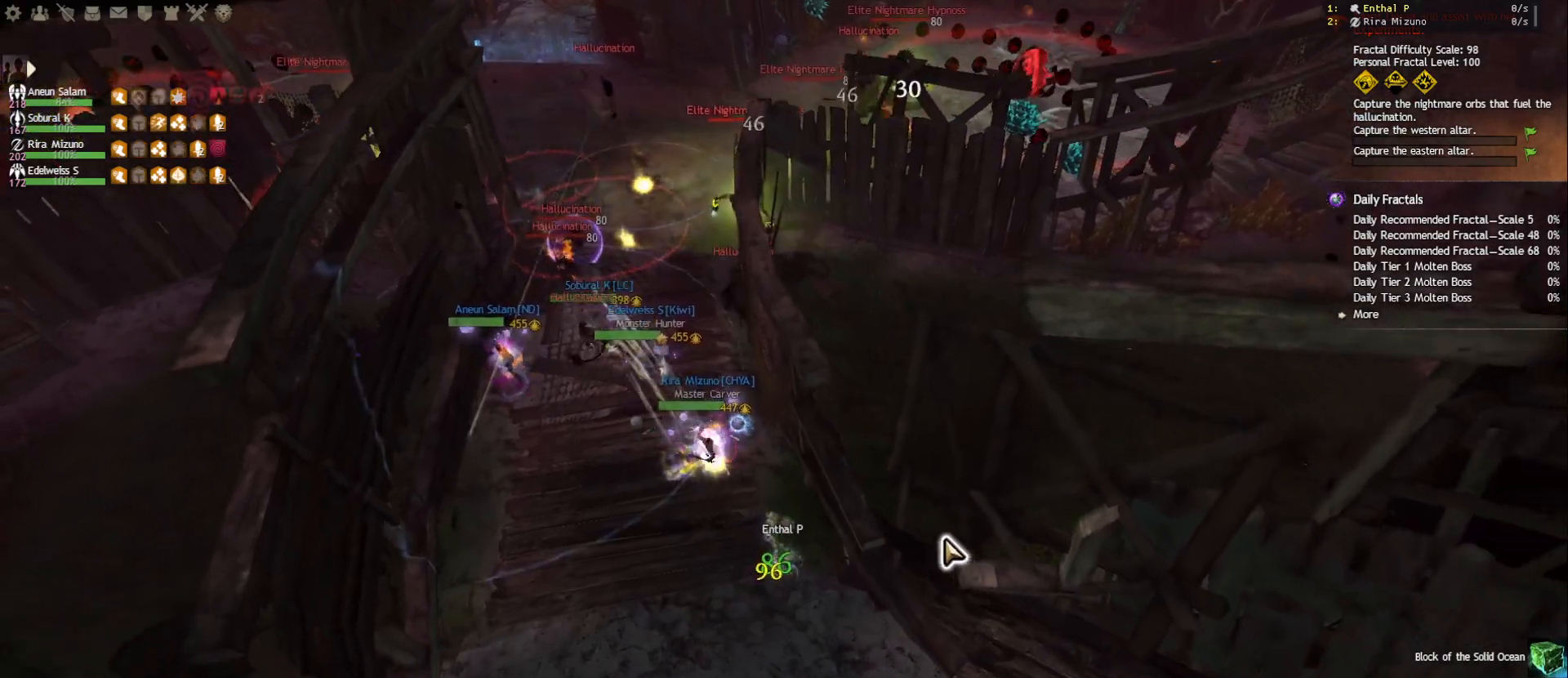
{"keys": ["a", "w"], "mouse": ["right"], "events": [[67, "a", "up"], [67, "s", "up"], [83, "mouse_right", "down"], [167, "a", "down"], [200, "mouse_right", "up"], [233, "d", "up"], [450, "mouse_right", "down"], [450, "w", "down"]]}
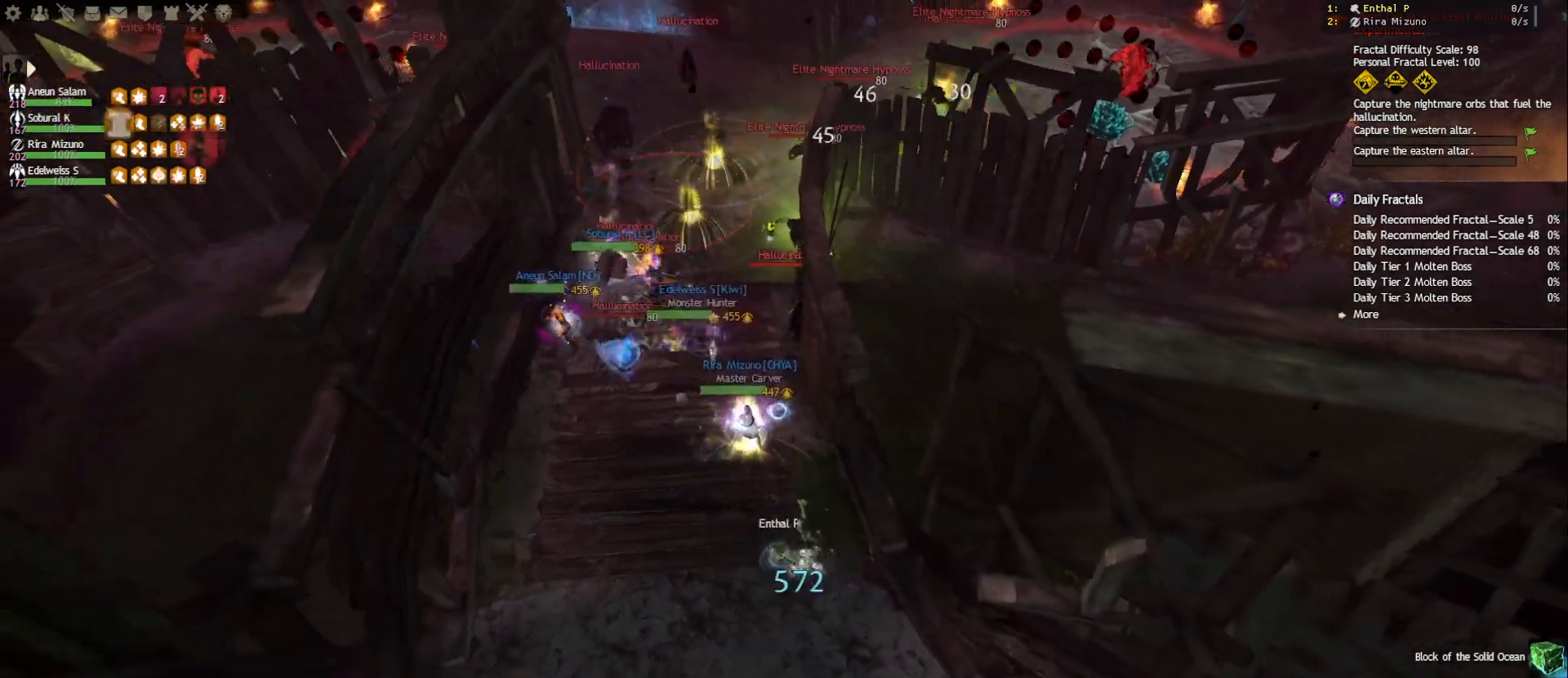
{"keys": ["q", "w"], "mouse": [], "events": [[50, "mouse_right", "up"], [117, "a", "up"], [283, "mouse_right", "down"], [400, "mouse_right", "up"], [500, "q", "down"]]}
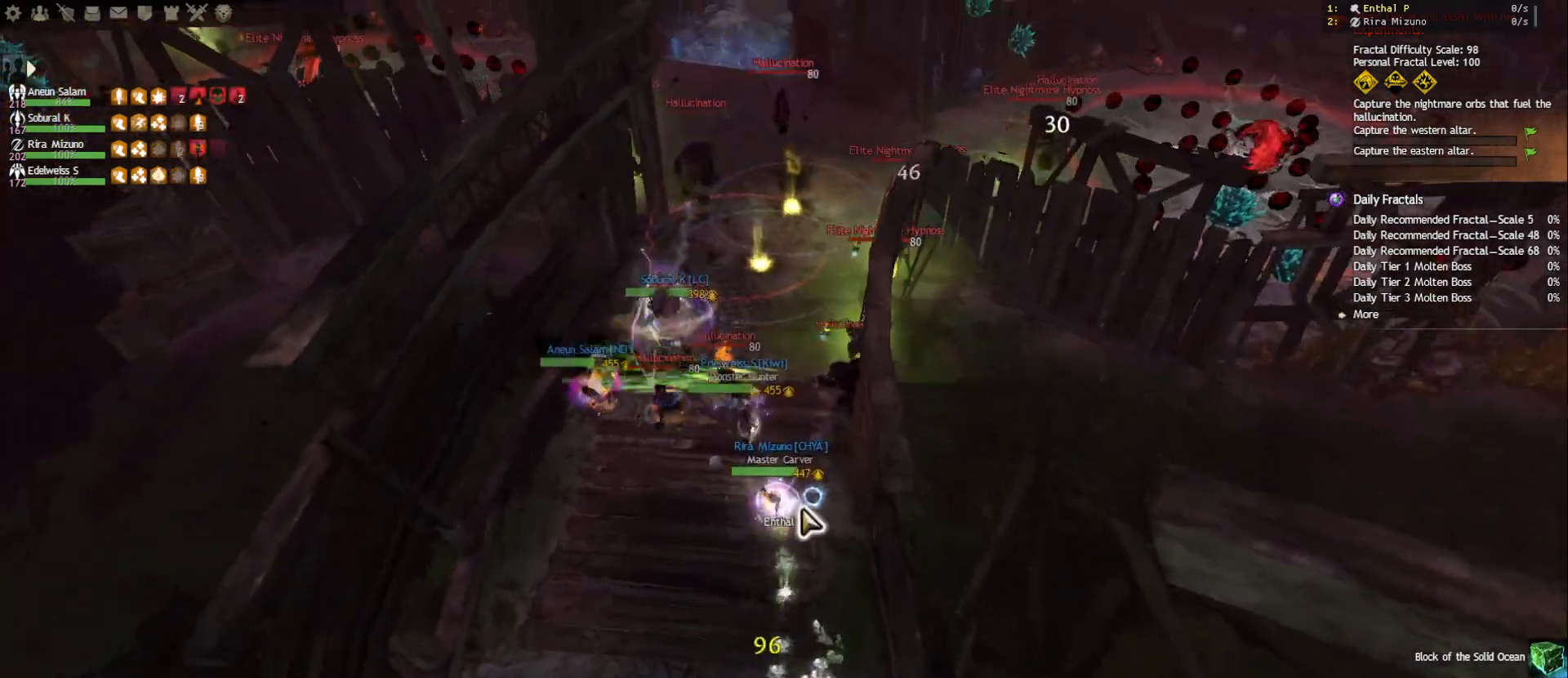
{"keys": ["shift"], "mouse": ["right"], "events": [[133, "q", "up"], [167, "mouse_right", "down"], [267, "mouse_right", "up"], [383, "w", "up"], [417, "shift", "down"], [467, "mouse_right", "down"]]}
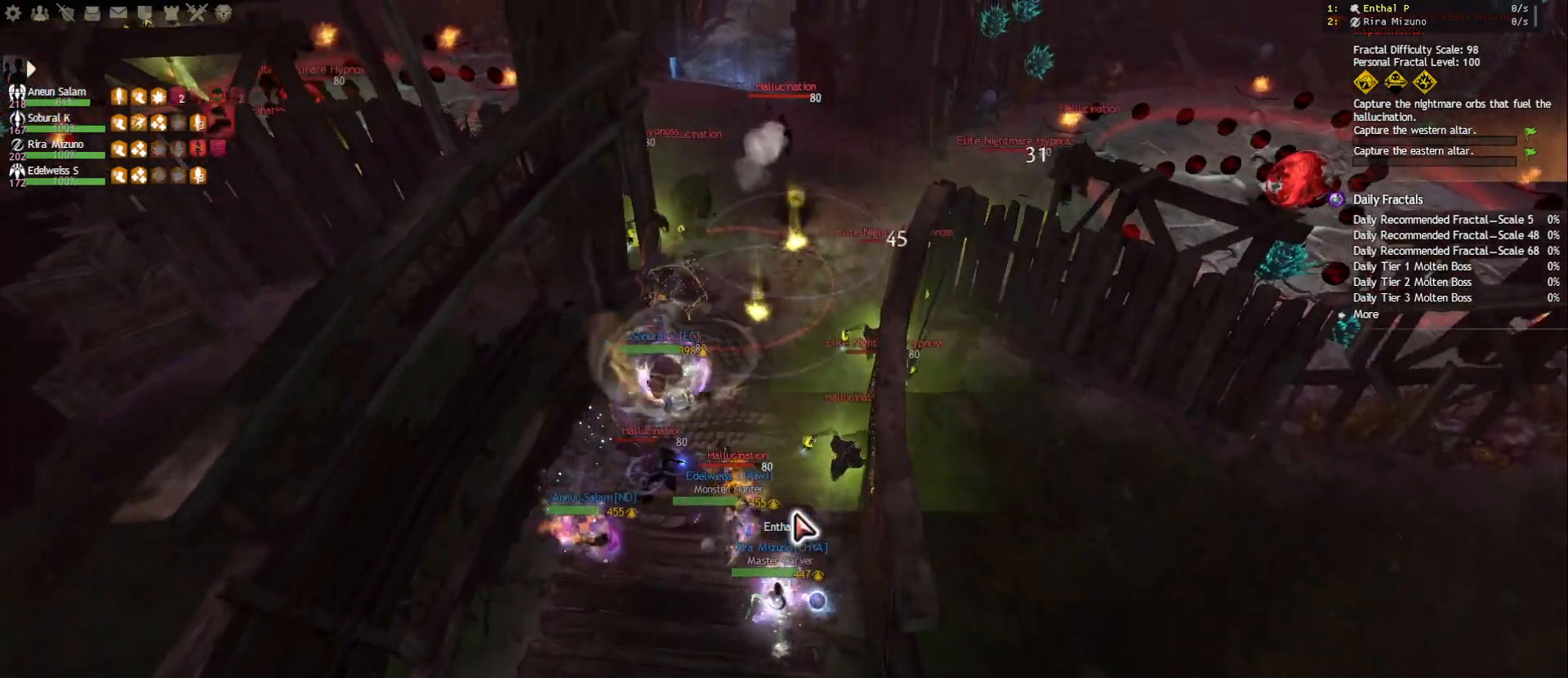
{"keys": ["a", "tab"], "mouse": [], "events": [[50, "a", "down"], [67, "mouse_right", "up"], [150, "shift", "up"], [233, "mouse_right", "down"], [317, "mouse_right", "up"], [350, "e", "down"], [500, "e", "up"], [500, "tab", "down"]]}
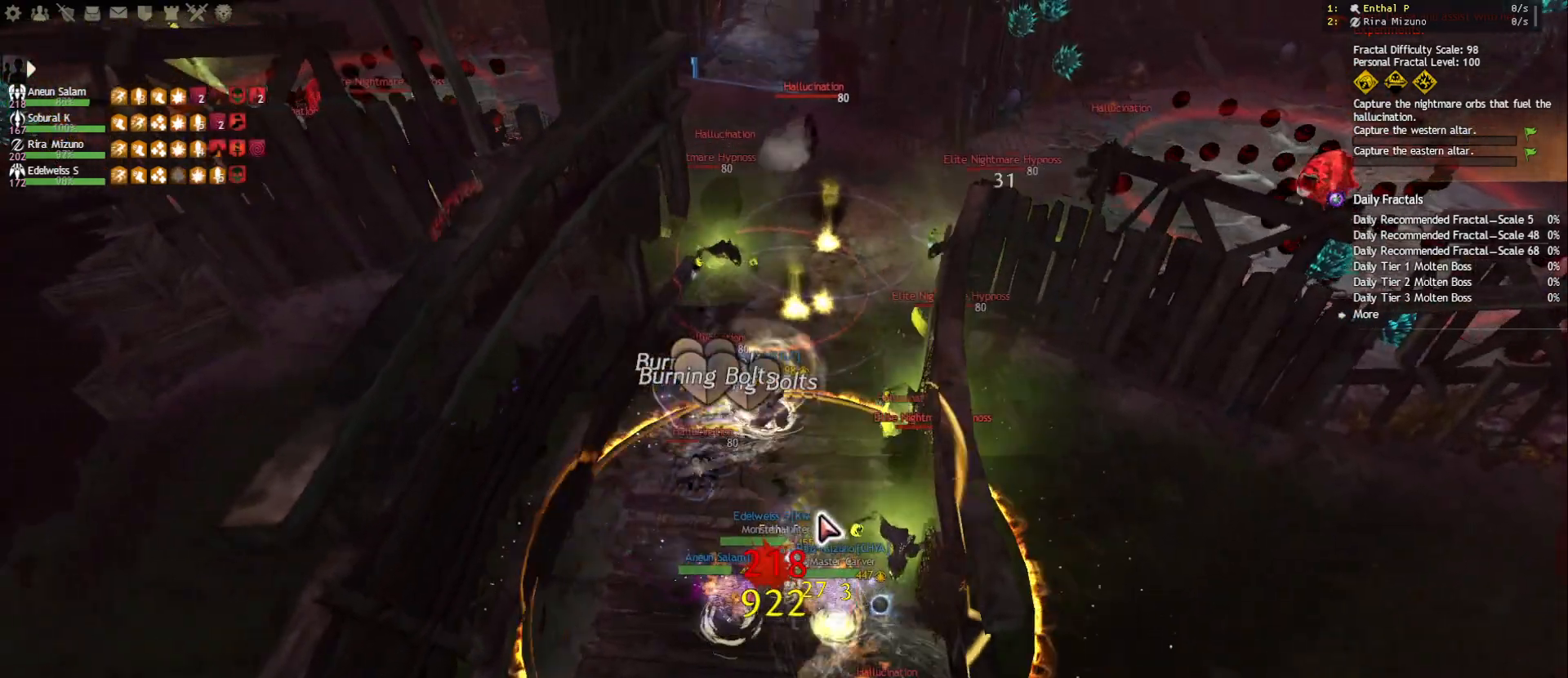
{"keys": ["a", "tab"], "mouse": [], "events": [[150, "tab", "up"], [183, "w", "down"], [267, "mouse_right", "down"], [300, "mouse_right", "up"], [350, "5", "down"], [350, "w", "up"], [417, "tab", "down"], [450, "5", "up"]]}
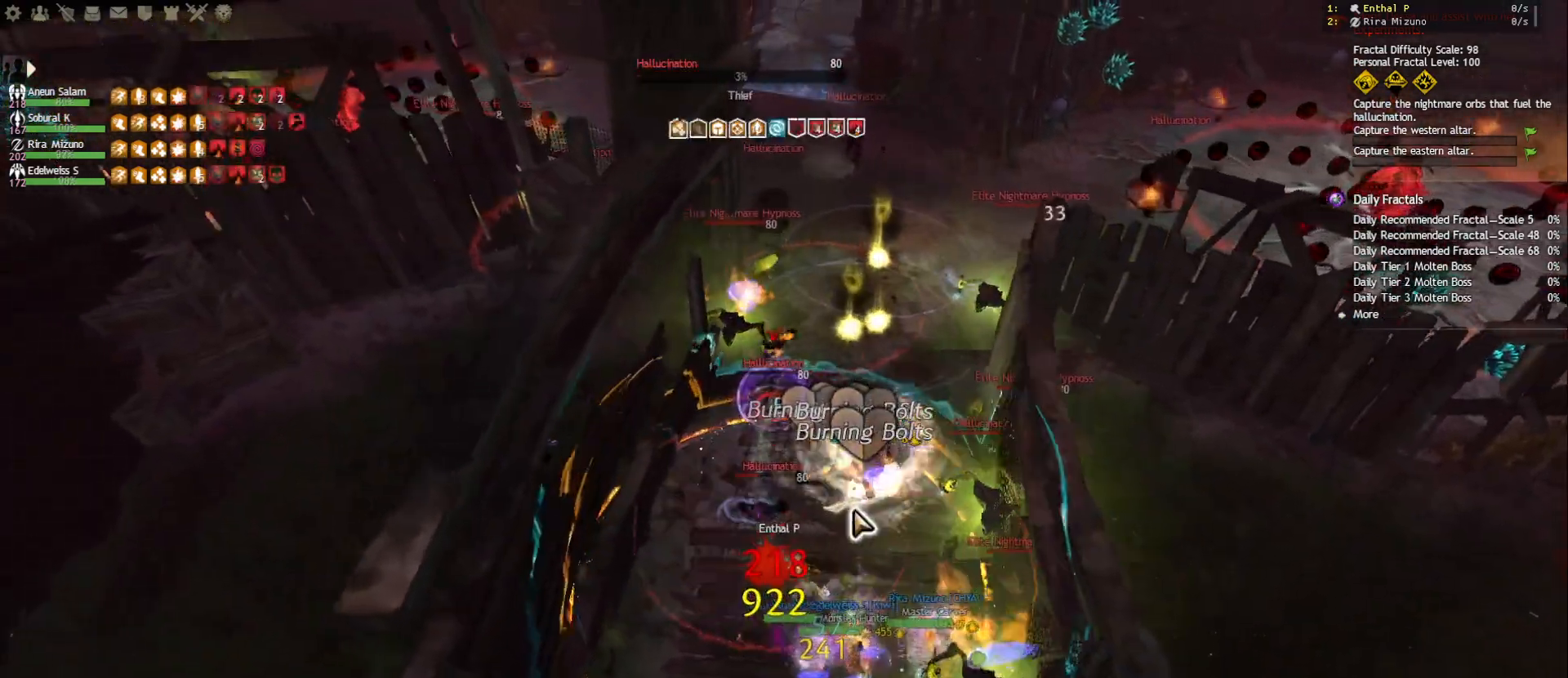
{"keys": ["d"], "mouse": ["left", "right"], "events": [[17, "mouse_right", "down"], [67, "tab", "up"], [117, "mouse_right", "up"], [200, "d", "down"], [267, "a", "up"], [383, "mouse_right", "down"], [483, "mouse_left", "down"]]}
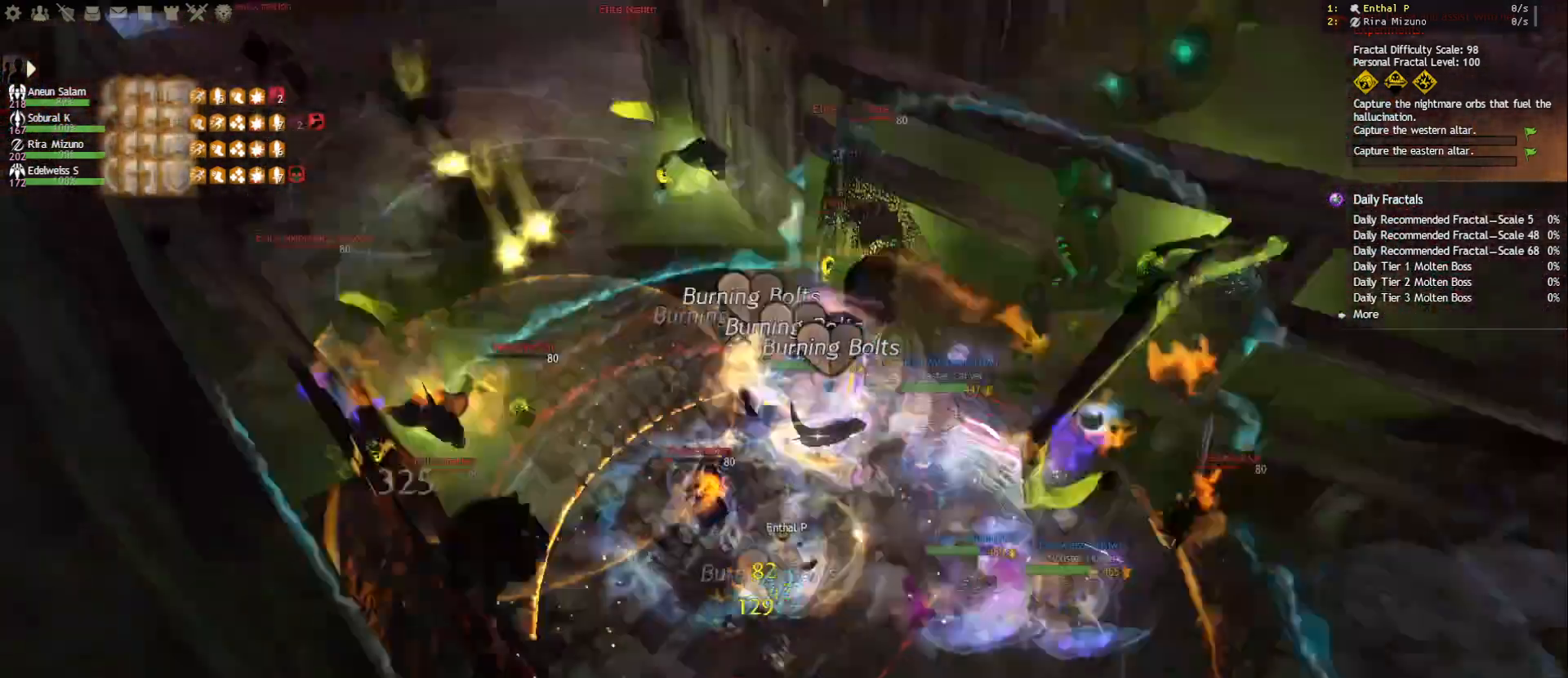
{"keys": [], "mouse": [], "events": [[17, "d", "up"], [67, "2", "down"], [150, "2", "up"], [200, "2", "down"], [300, "2", "up"], [333, "tab", "down"], [450, "mouse_left", "up"], [450, "mouse_right", "up"], [467, "tab", "up"]]}
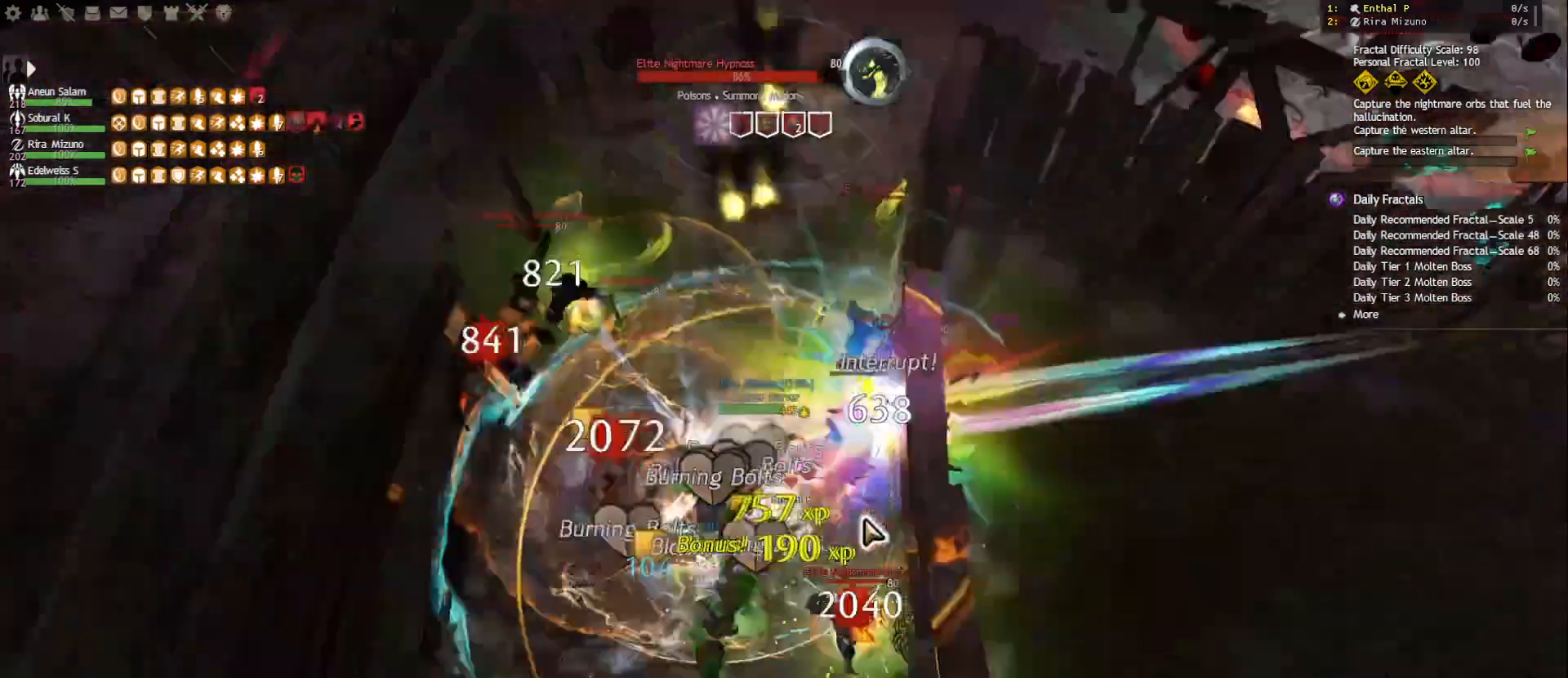
{"keys": [], "mouse": [], "events": [[133, "f", "down"], [250, "f", "up"], [400, "2", "down"], [483, "2", "up"]]}
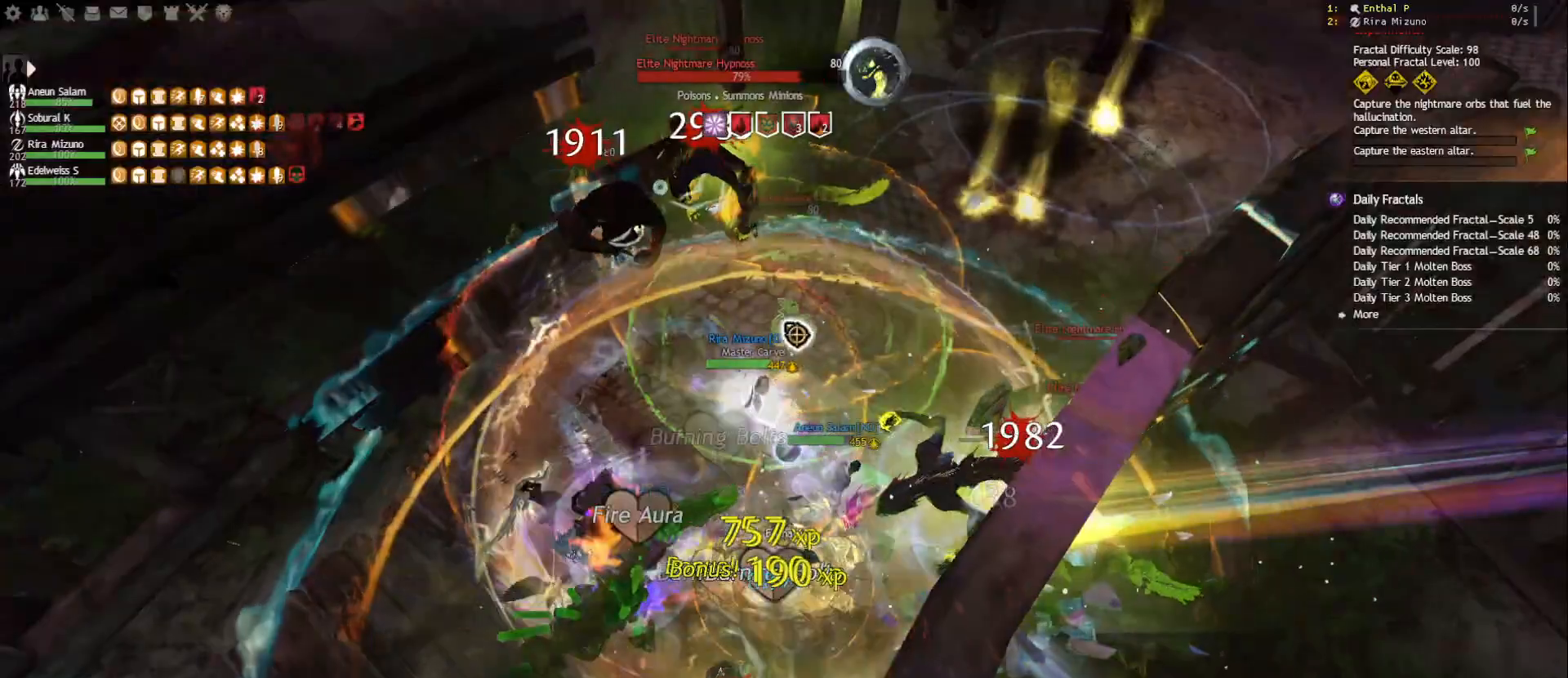
{"keys": ["s"], "mouse": [], "events": [[33, "2", "down"], [133, "2", "up"], [250, "mouse_right", "down"], [367, "mouse_right", "up"], [400, "s", "down"]]}
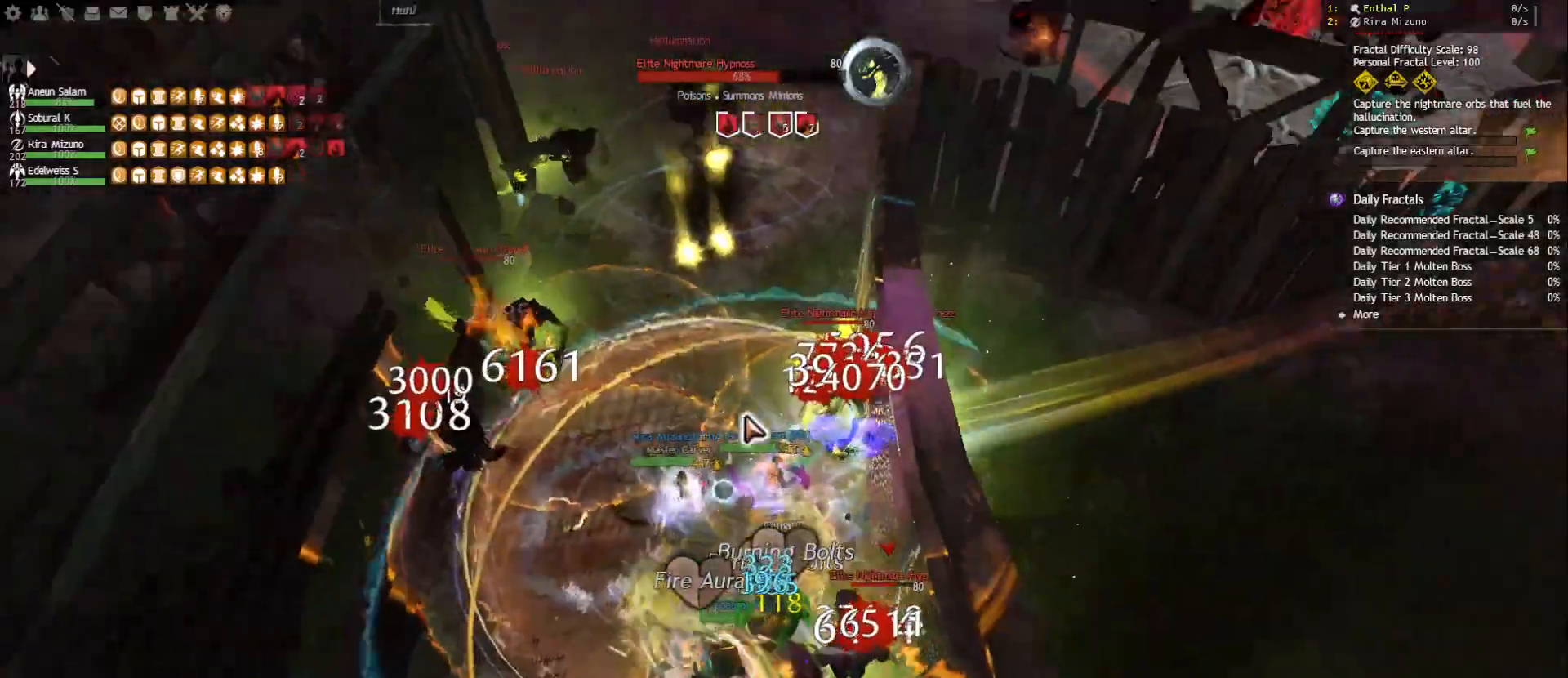
{"keys": ["s", "tab"], "mouse": [], "events": [[133, "4", "down"], [250, "4", "up"], [367, "mouse_right", "down"], [367, "tab", "down"], [483, "mouse_right", "up"]]}
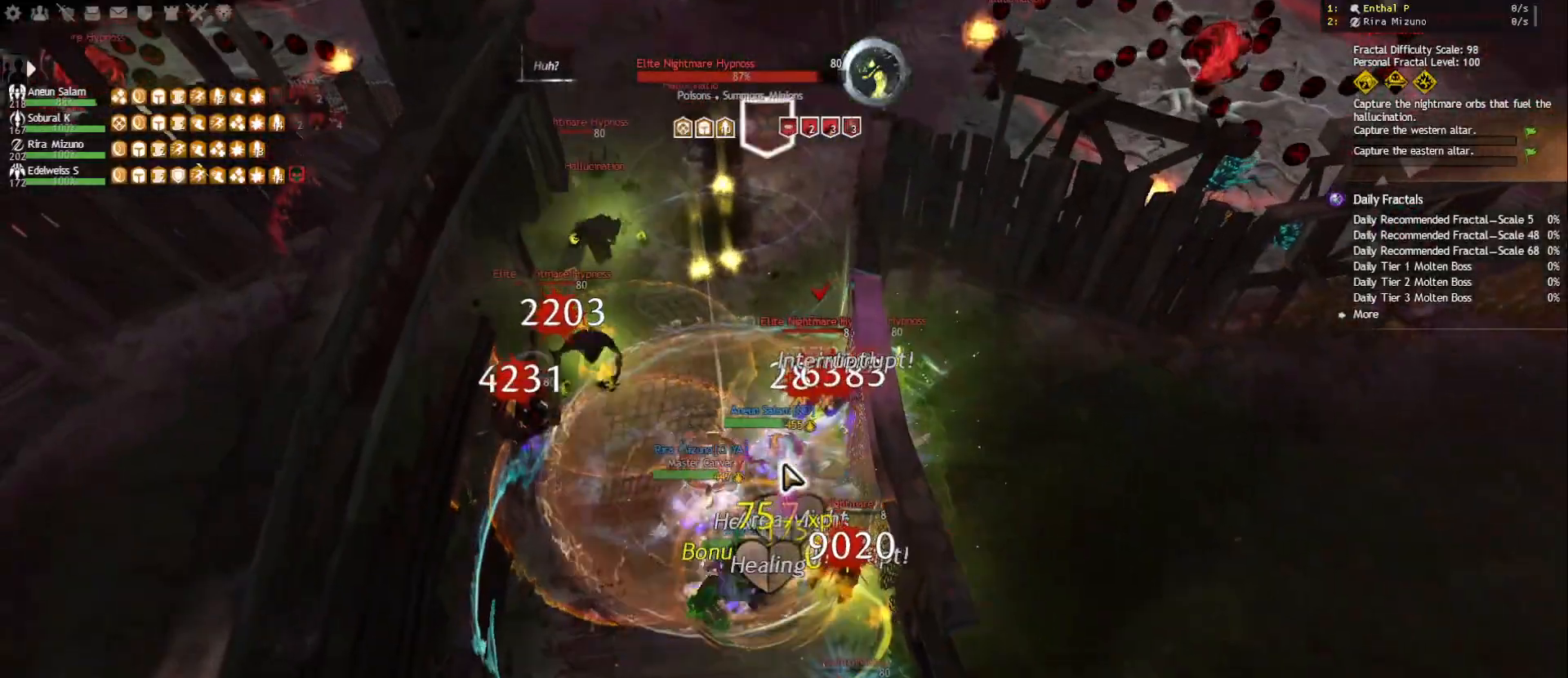
{"keys": ["f4", "s"], "mouse": [], "events": [[33, "5", "down"], [33, "tab", "up"], [183, "mouse_right", "down"], [200, "5", "up"], [283, "mouse_right", "up"], [450, "f4", "down"]]}
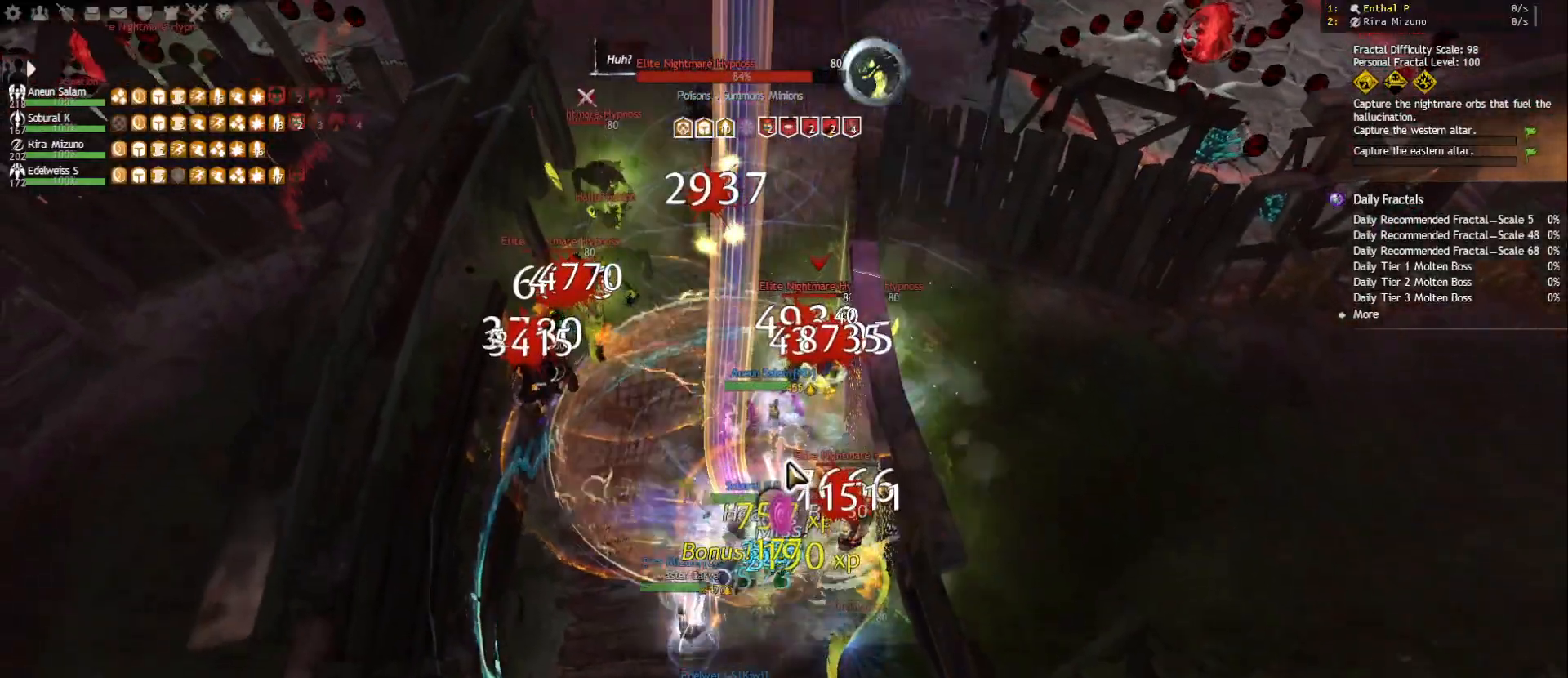
{"keys": ["s"], "mouse": [], "events": [[83, "f4", "up"], [283, "f5", "down"], [400, "f5", "up"]]}
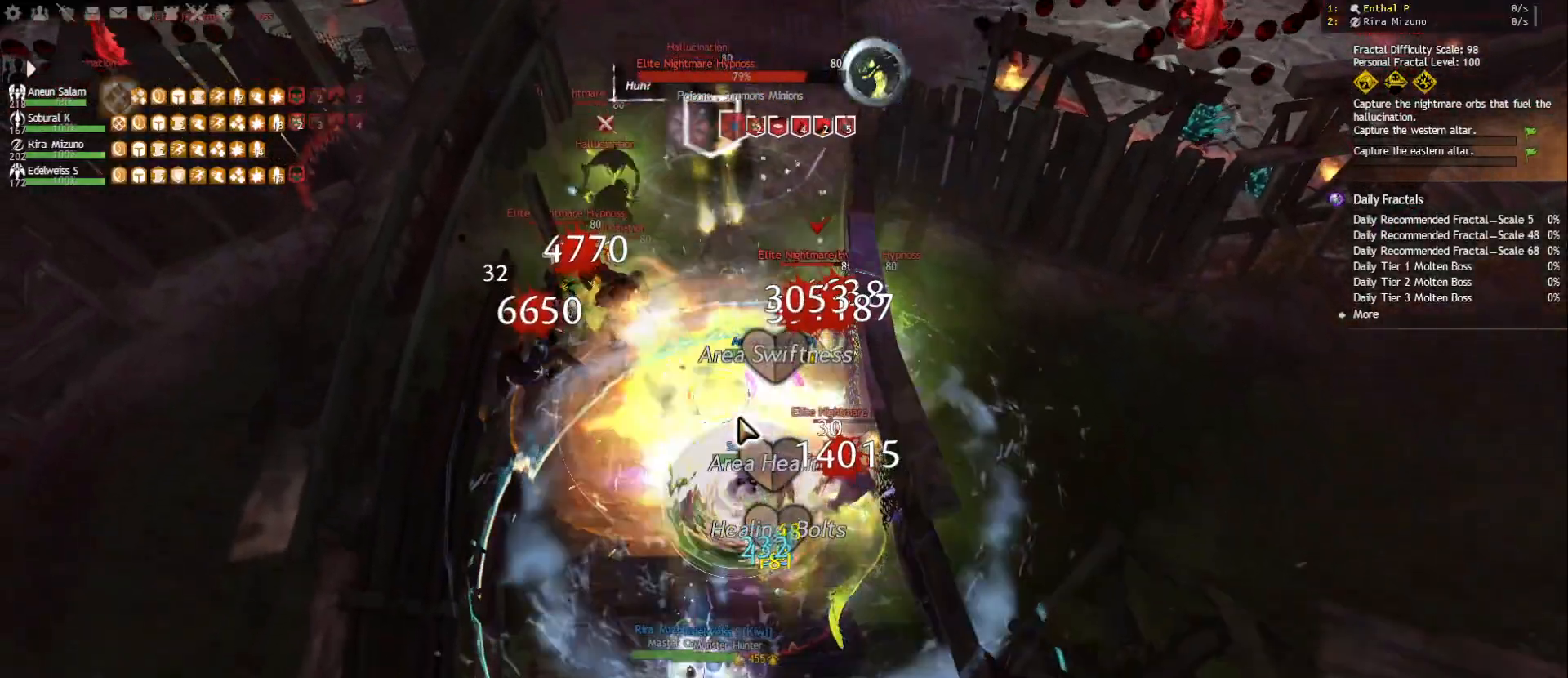
{"keys": ["a", "s"], "mouse": [], "events": [[33, "mouse_right", "down"], [100, "a", "down"], [100, "mouse_right", "up"], [383, "tilde", "down"], [400, "tilde", "up"]]}
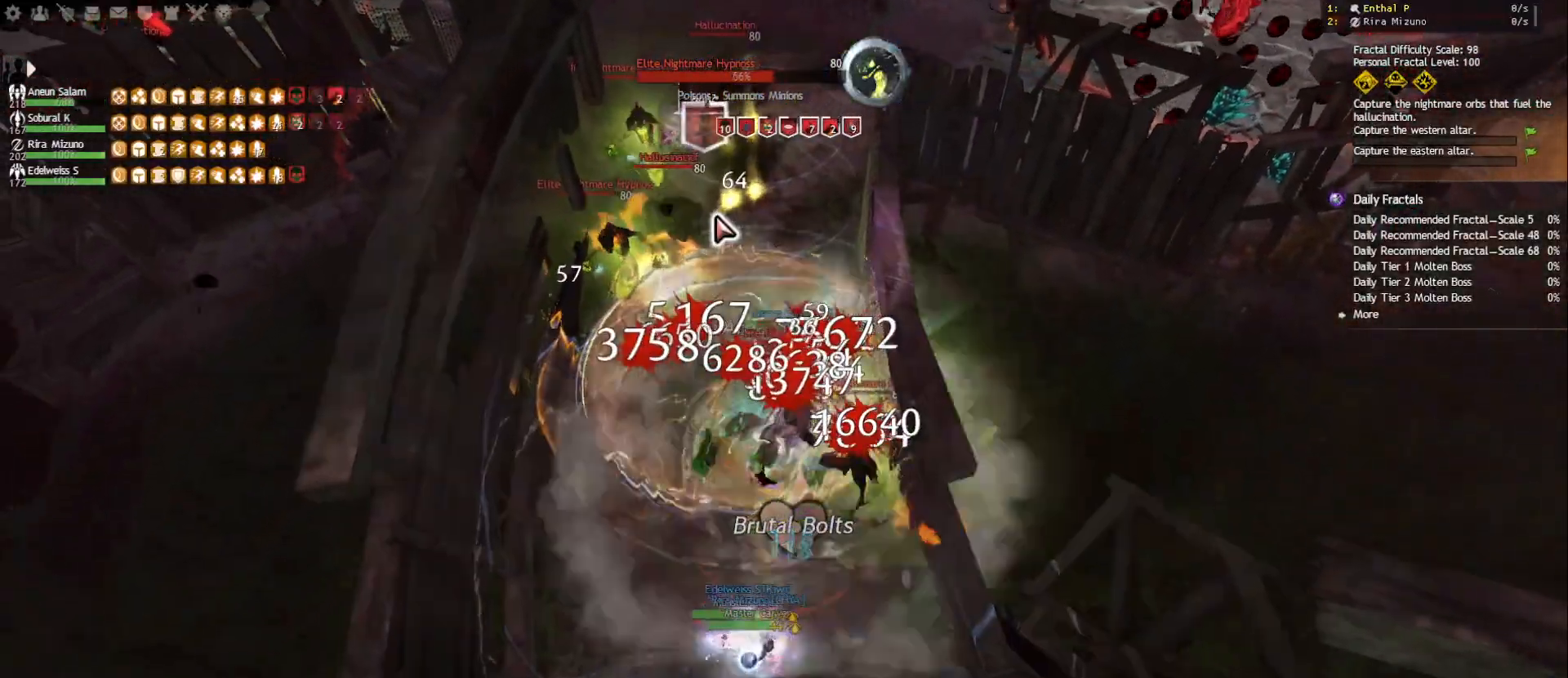
{"keys": ["3"], "mouse": ["left", "right"], "events": [[133, "mouse_left", "down"], [233, "mouse_left", "up"], [300, "a", "up"], [467, "3", "down"], [483, "mouse_left", "down"], [500, "mouse_right", "down"], [500, "s", "up"]]}
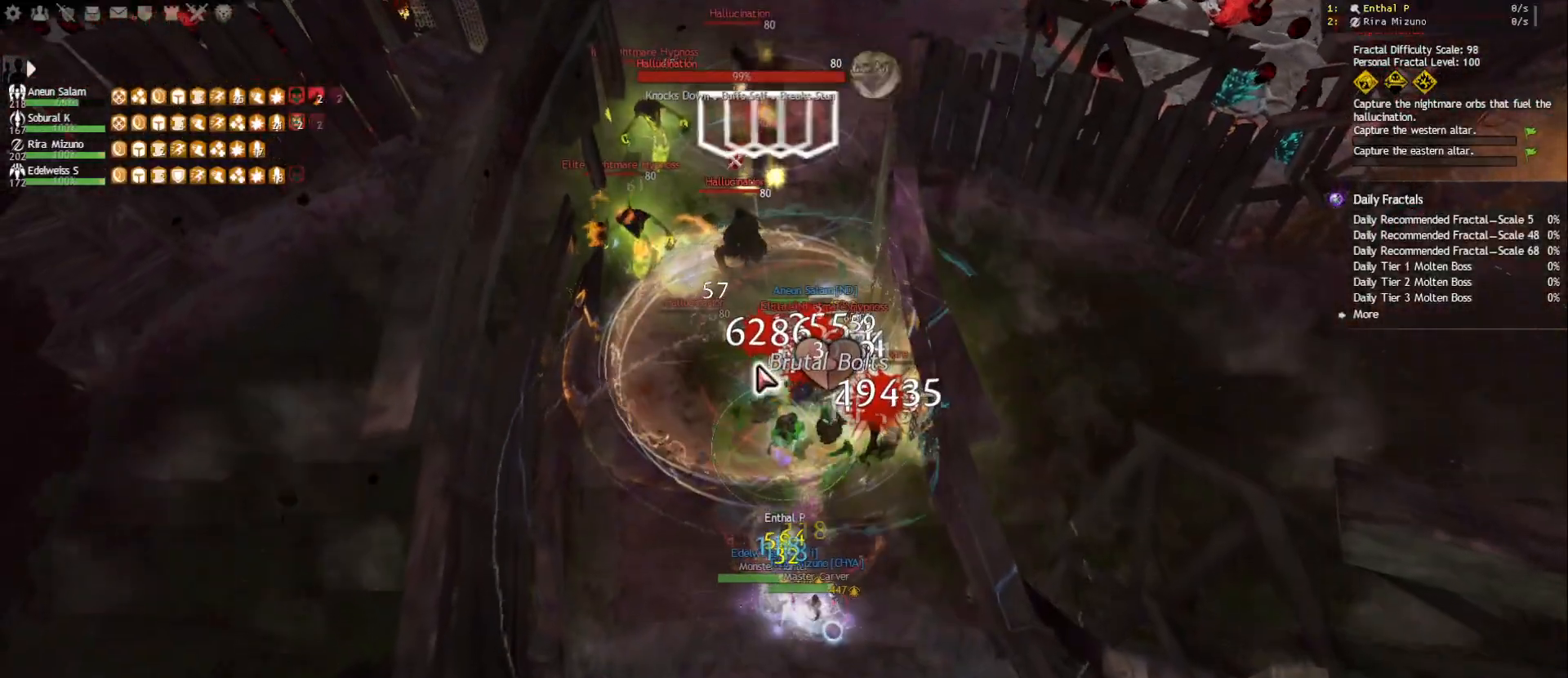
{"keys": [], "mouse": ["left", "right"], "events": [[67, "3", "up"], [133, "3", "down"], [217, "3", "up"], [283, "3", "down"], [367, "3", "up"], [417, "3", "down"], [500, "3", "up"]]}
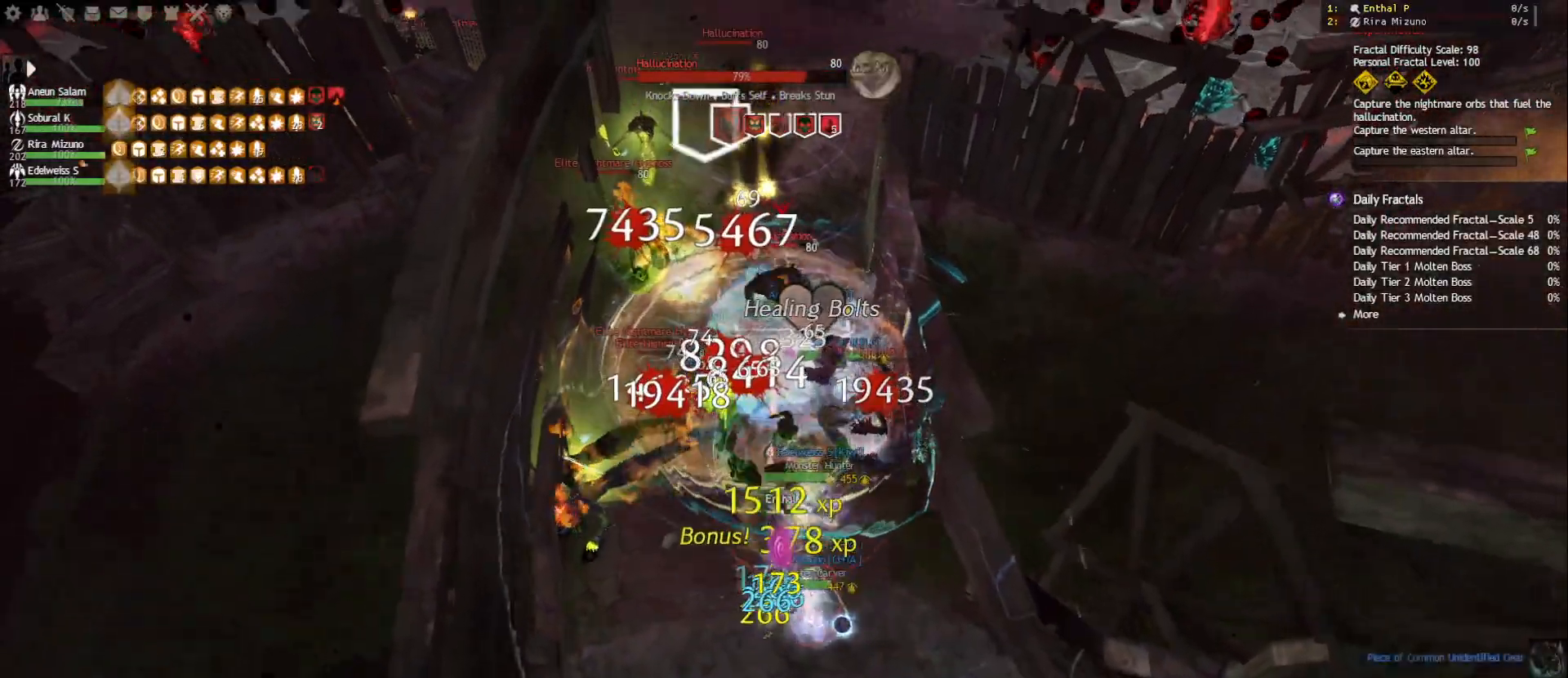
{"keys": [], "mouse": [], "events": [[33, "3", "down"], [167, "mouse_right", "up"], [183, "3", "up"], [250, "mouse_left", "up"], [417, "f3", "down"], [500, "f3", "up"]]}
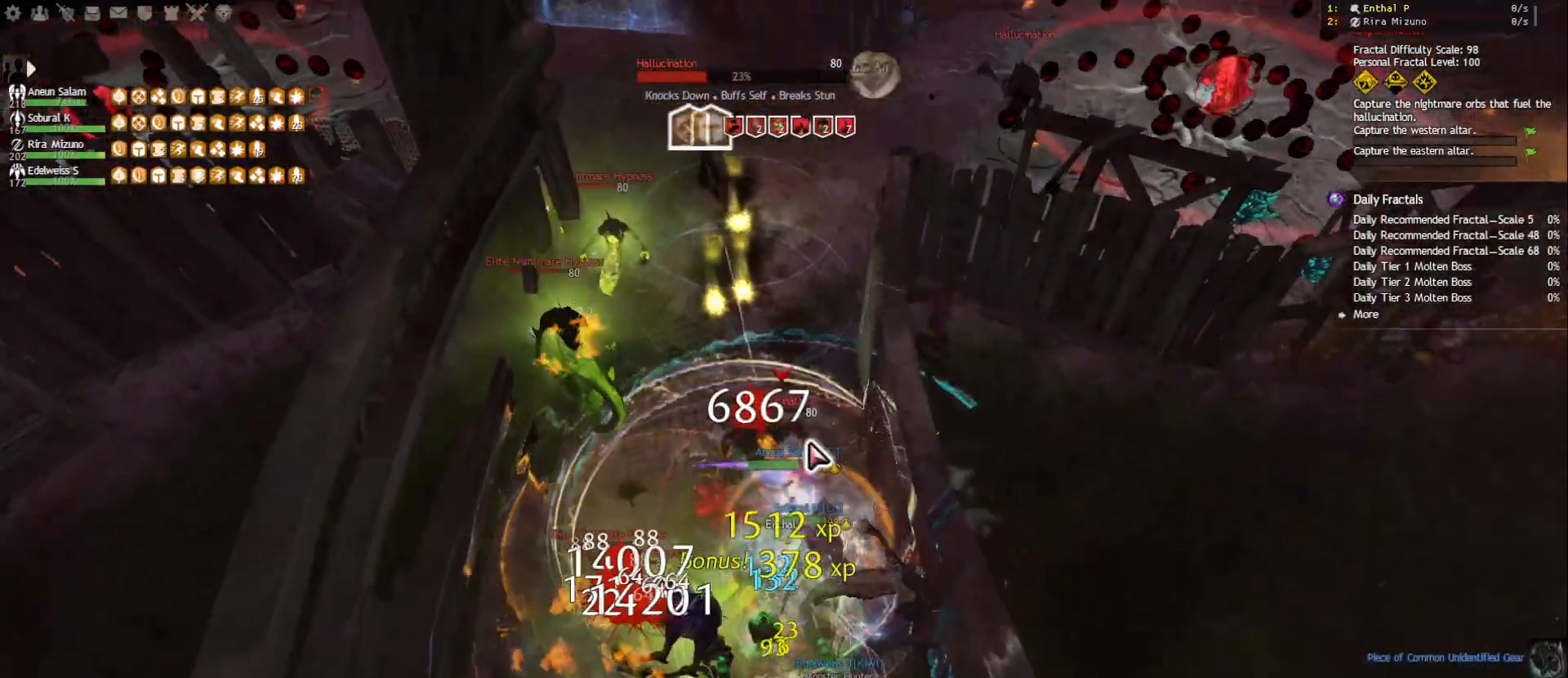
{"keys": [], "mouse": [], "events": [[383, "mouse_right", "down"], [483, "mouse_right", "up"]]}
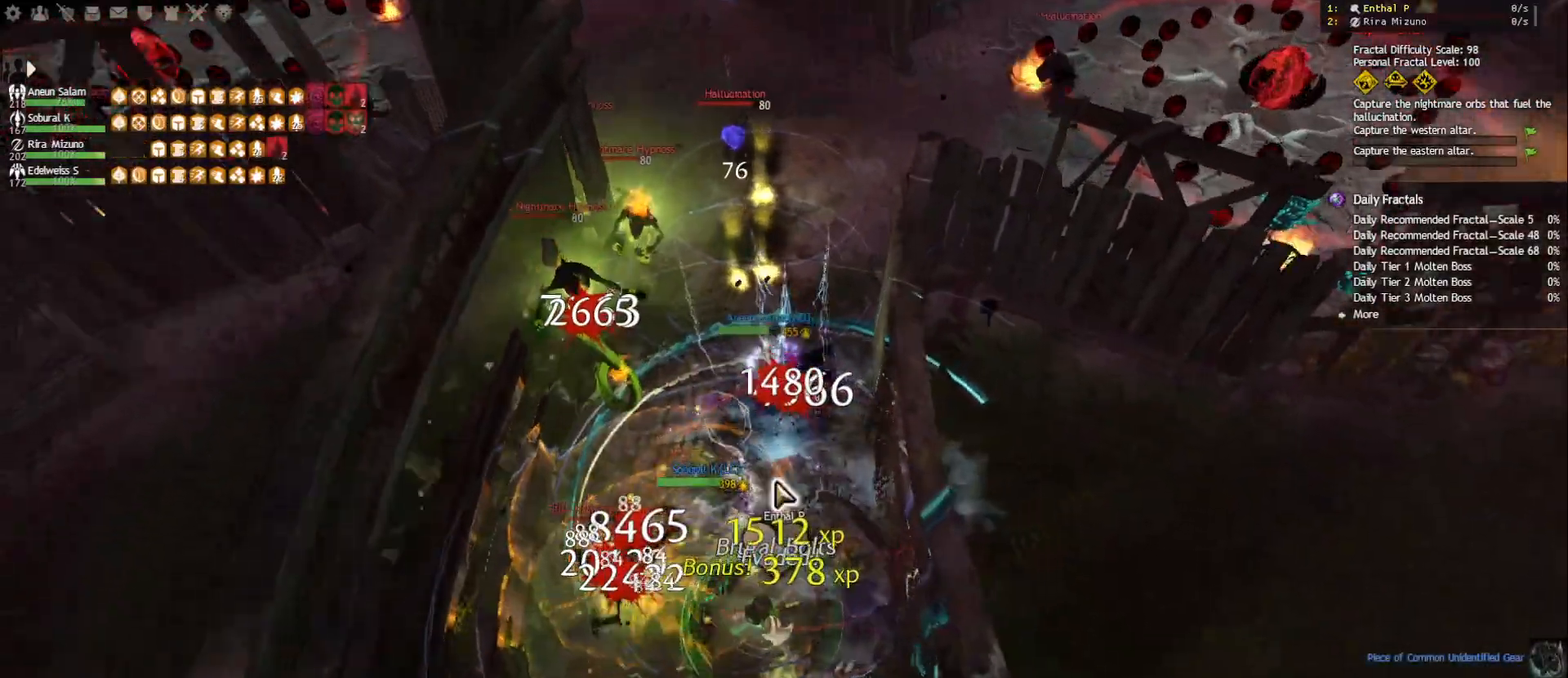
{"keys": ["w"], "mouse": [], "events": [[167, "mouse_right", "down"], [233, "w", "down"], [317, "mouse_right", "up"], [317, "tab", "down"], [500, "tab", "up"]]}
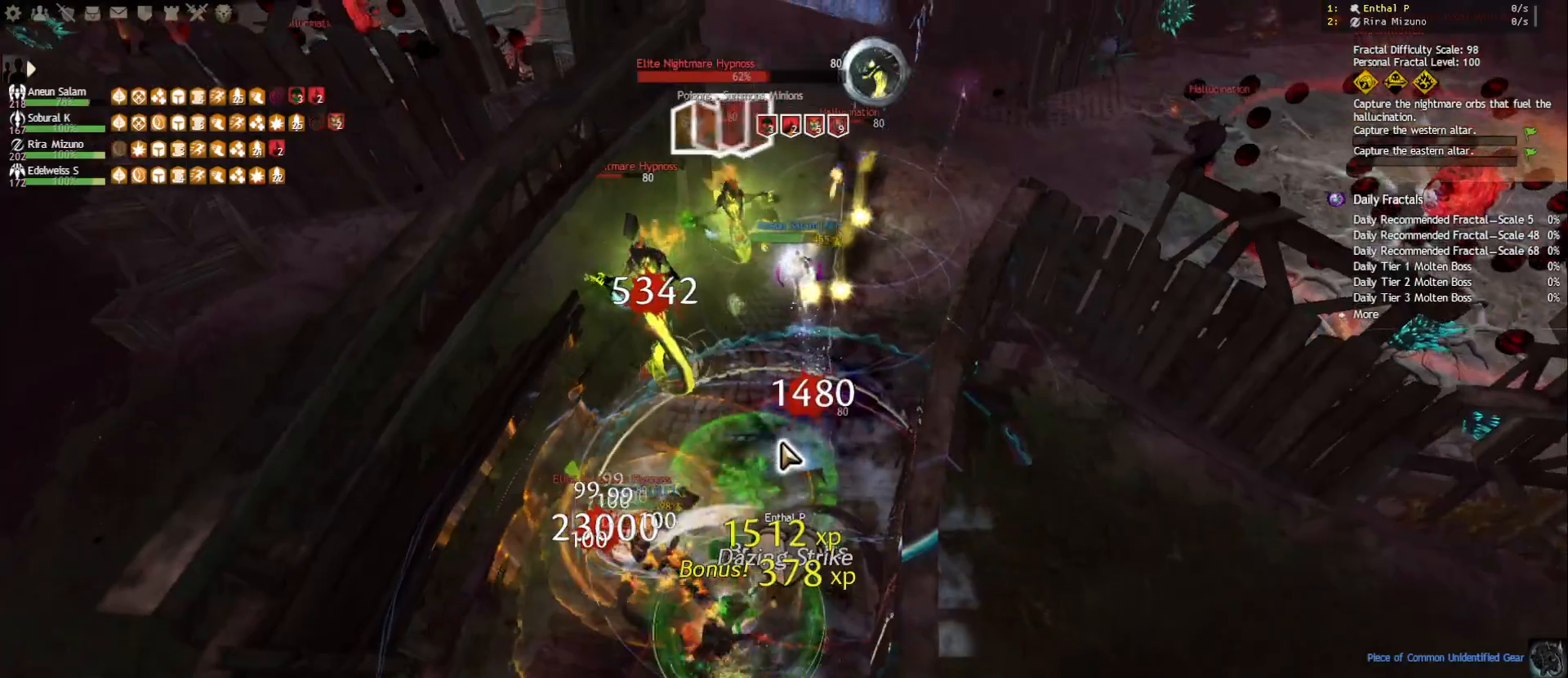
{"keys": ["space", "w"], "mouse": [], "events": [[17, "mouse_right", "down"], [117, "mouse_right", "up"], [133, "space", "down"], [217, "space", "up"], [300, "mouse_right", "down"], [300, "space", "down"], [400, "mouse_right", "up"], [400, "space", "up"], [467, "space", "down"]]}
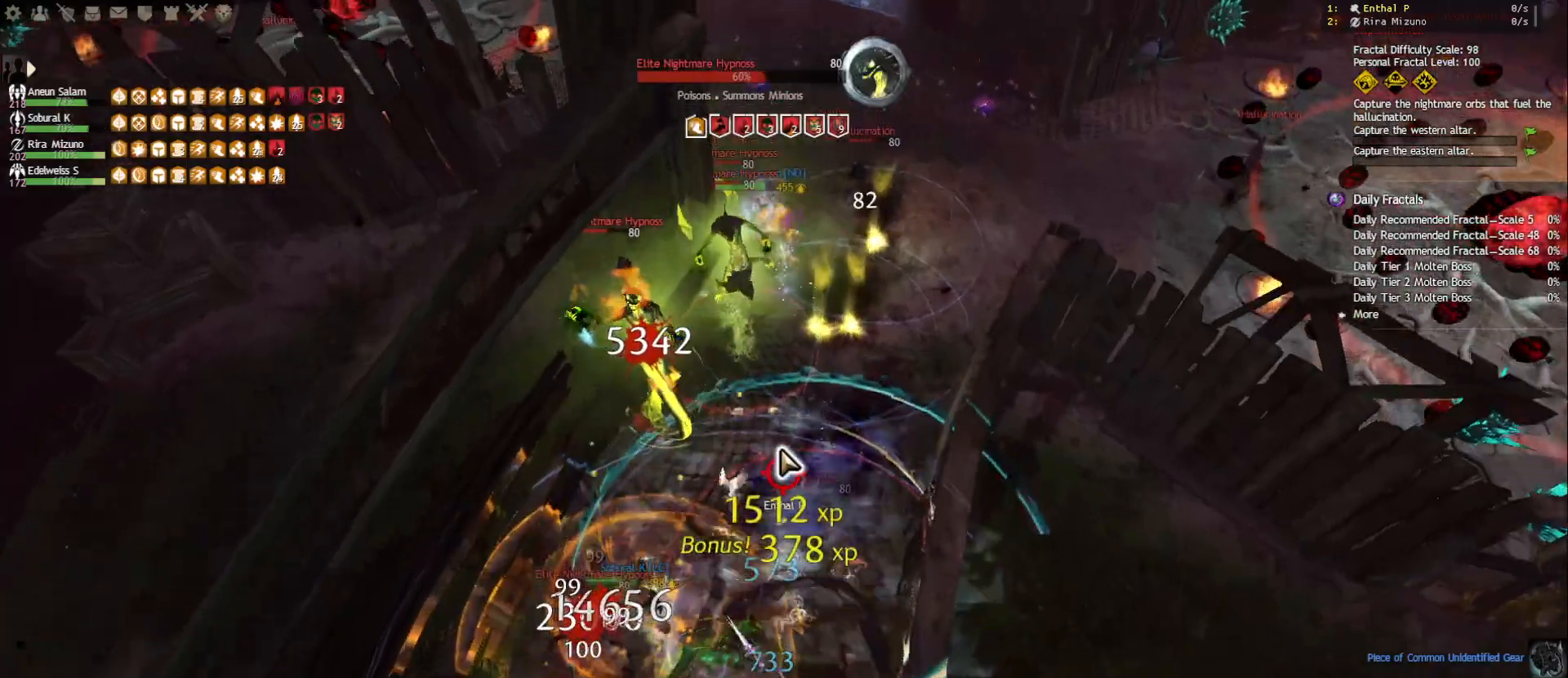
{"keys": ["f4"], "mouse": ["left", "right"], "events": [[83, "space", "up"], [167, "w", "up"], [217, "mouse_right", "down"], [250, "mouse_left", "down"], [483, "f4", "down"]]}